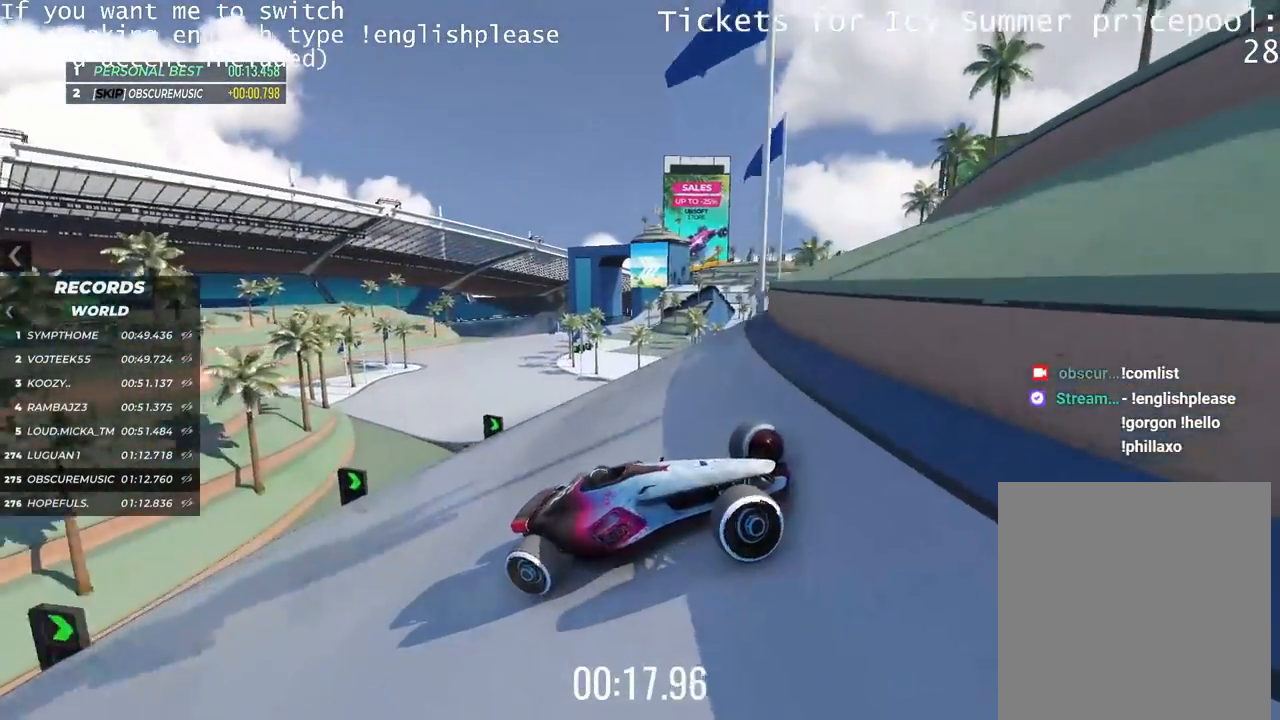
Gameplay with keyboard; each line is a JSON object with the keys held at the frame after it. "events" lists presses ("down") and releases ("up") of "down", "left", "right" and "up" between this image and that frame as [ms after this image, input, new state], when the widget could be followed in between. No other keys are recorded. Mouse input is not recorded.
{"keys": ["left"], "events": []}
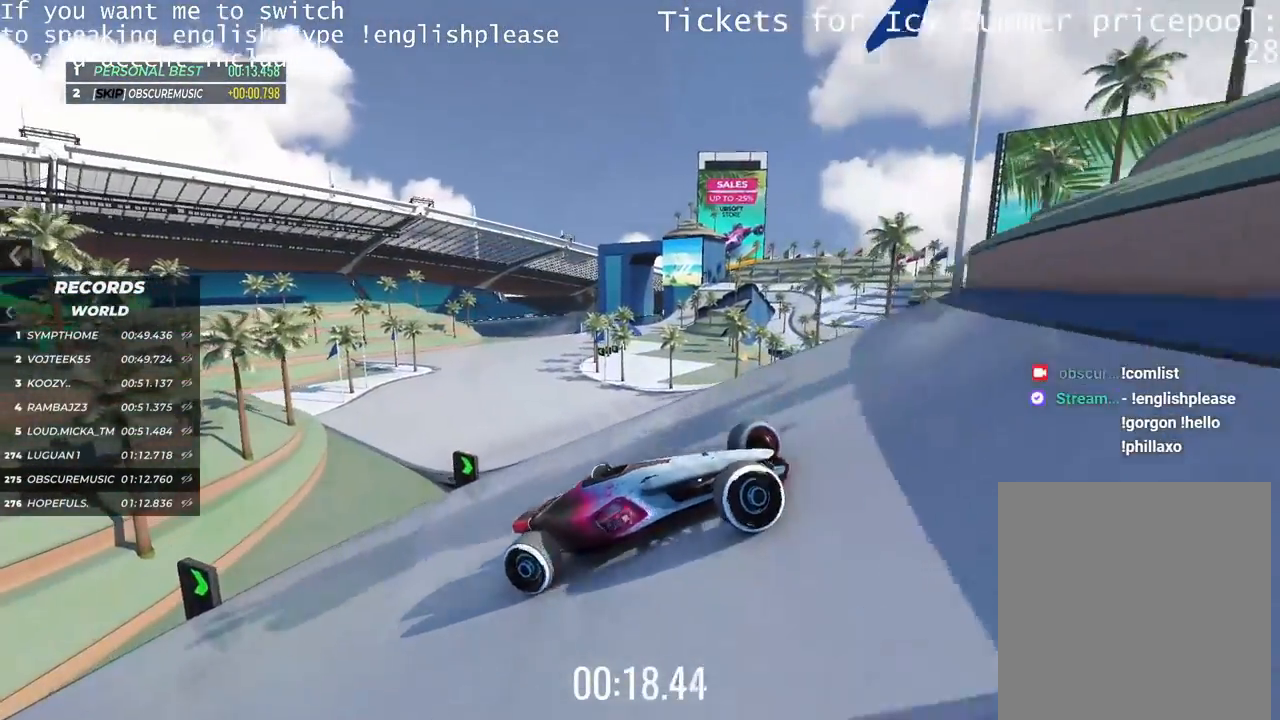
{"keys": ["up"], "events": [[433, "up", "down"], [467, "left", "up"]]}
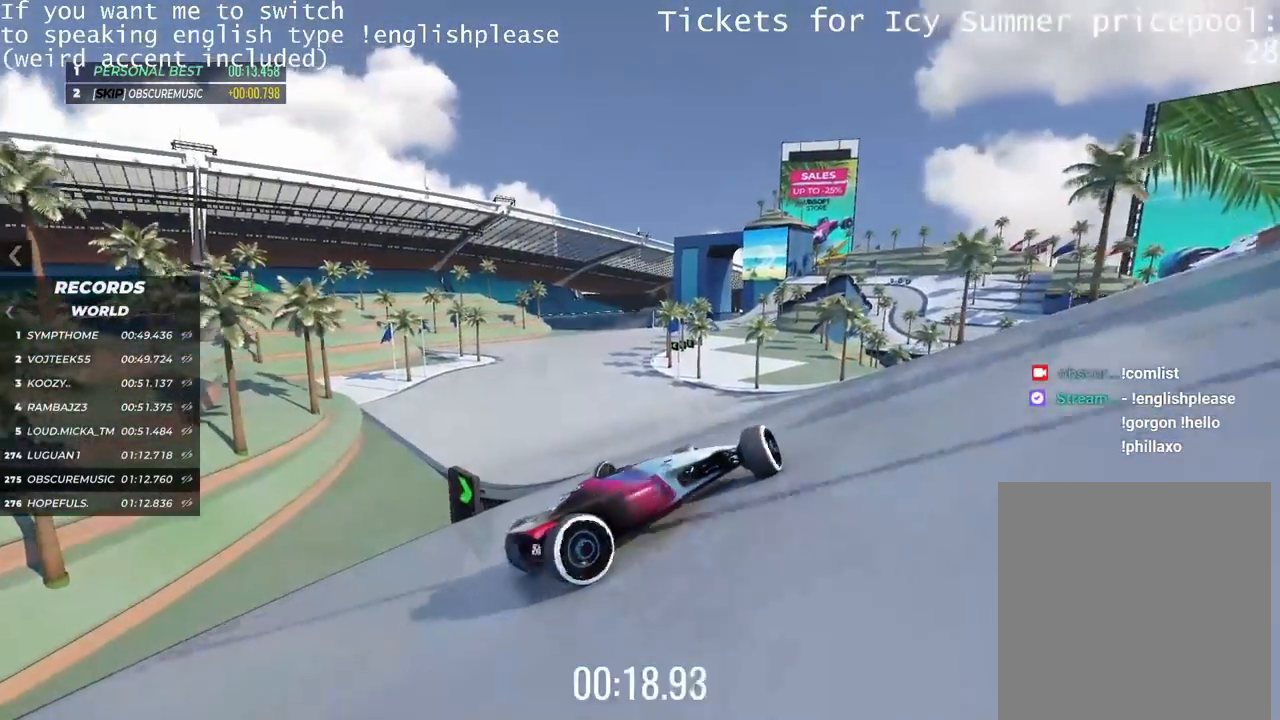
{"keys": ["right", "up"], "events": [[300, "right", "down"]]}
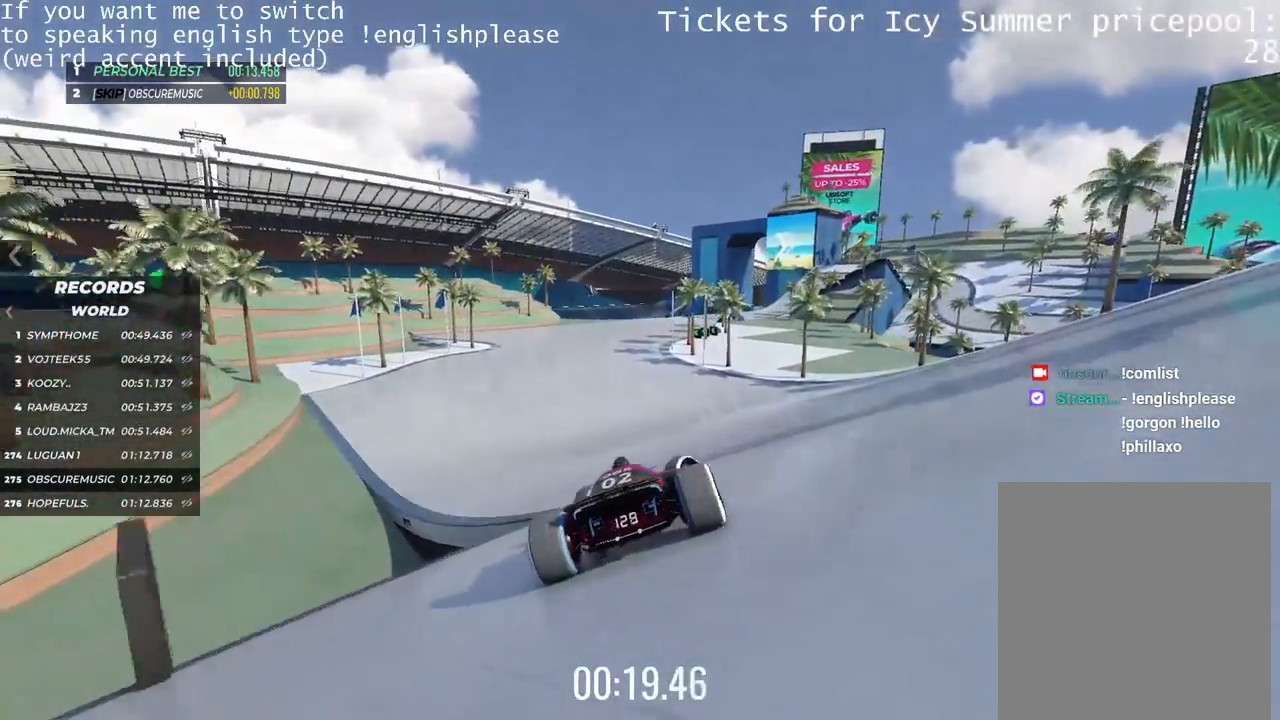
{"keys": ["up"], "events": [[350, "right", "up"]]}
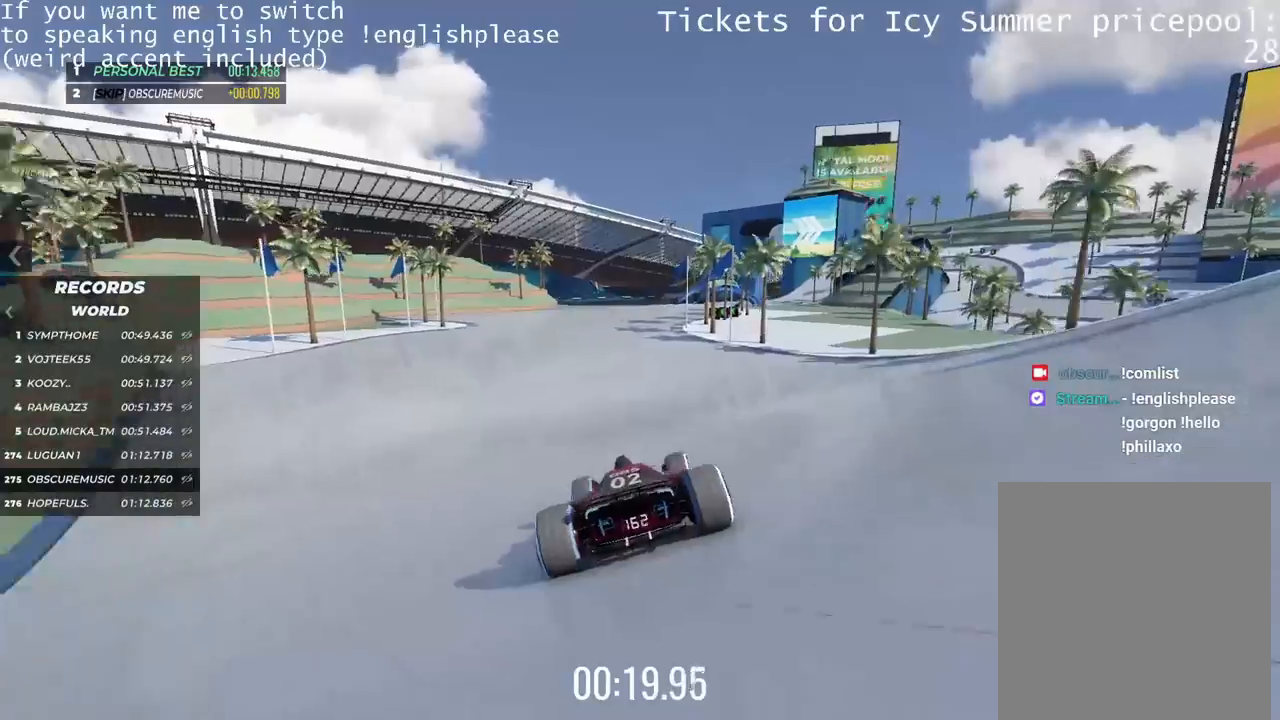
{"keys": ["right", "up"], "events": [[501, "right", "down"]]}
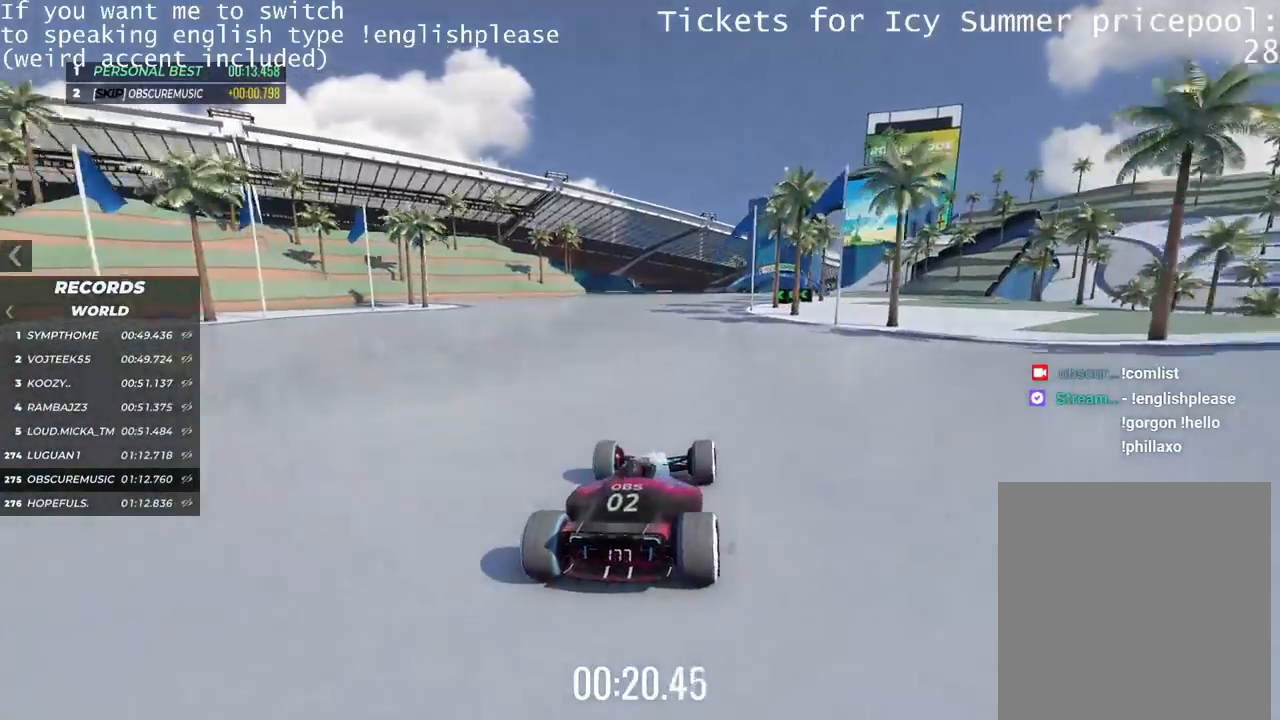
{"keys": ["up"], "events": [[116, "right", "up"]]}
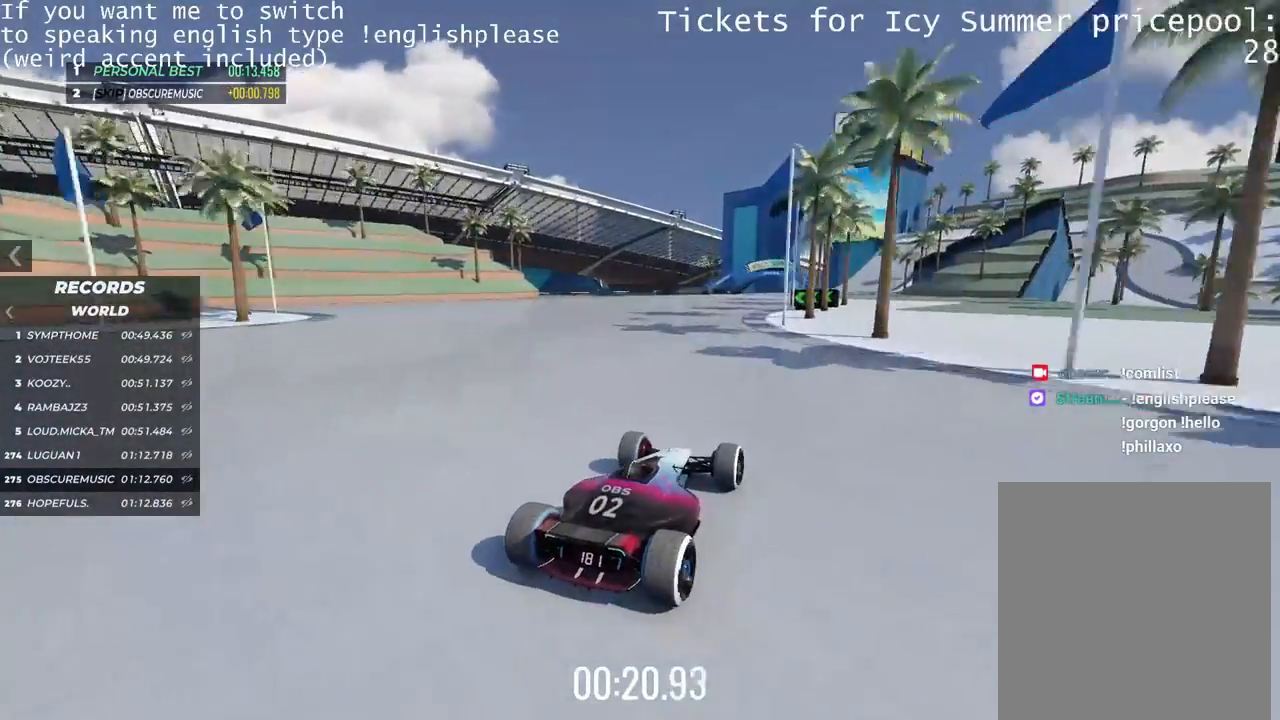
{"keys": ["right", "up"], "events": [[184, "left", "down"], [300, "left", "up"], [501, "right", "down"]]}
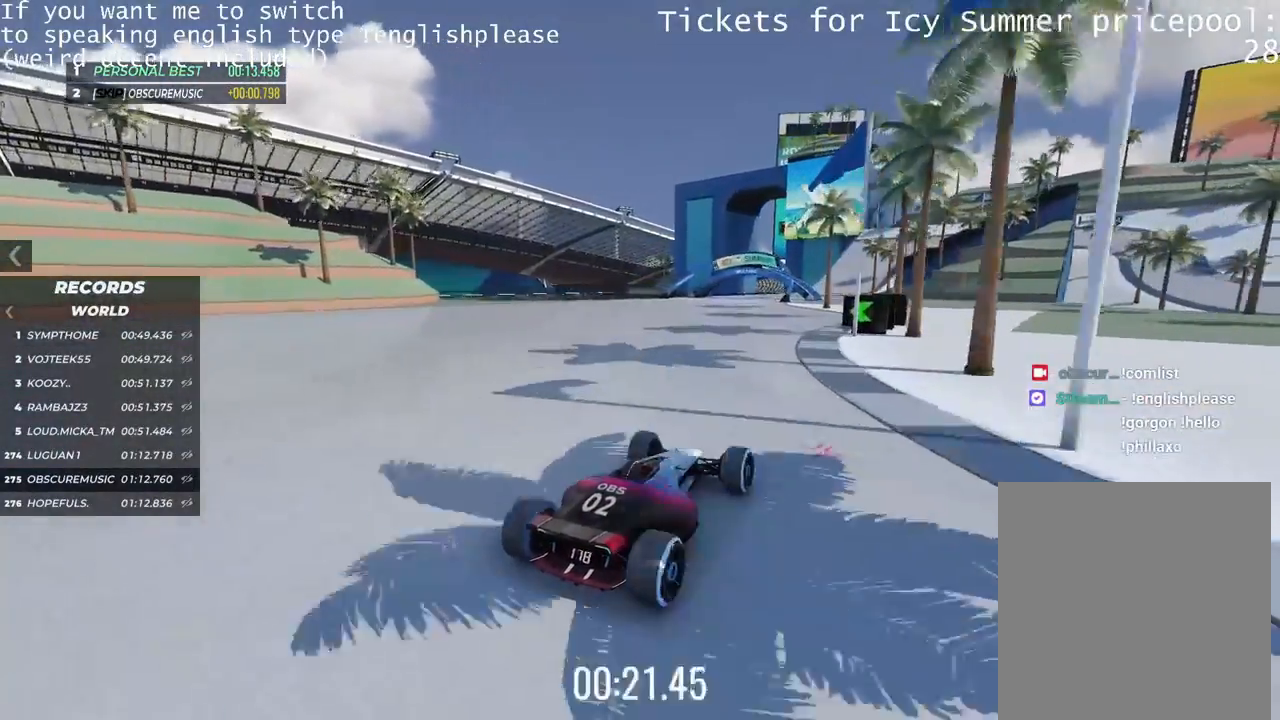
{"keys": ["up"], "events": [[150, "right", "up"], [417, "right", "down"], [483, "right", "up"]]}
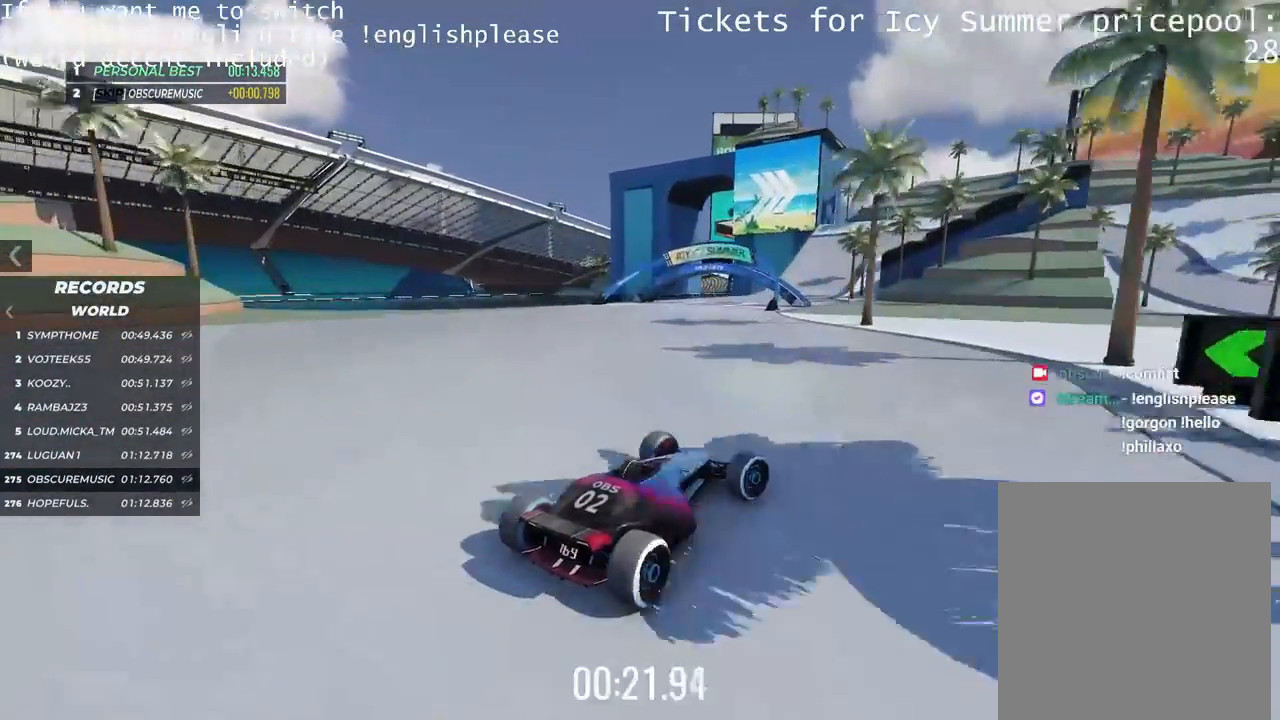
{"keys": ["left", "up"], "events": [[167, "left", "down"], [350, "left", "up"], [451, "left", "down"]]}
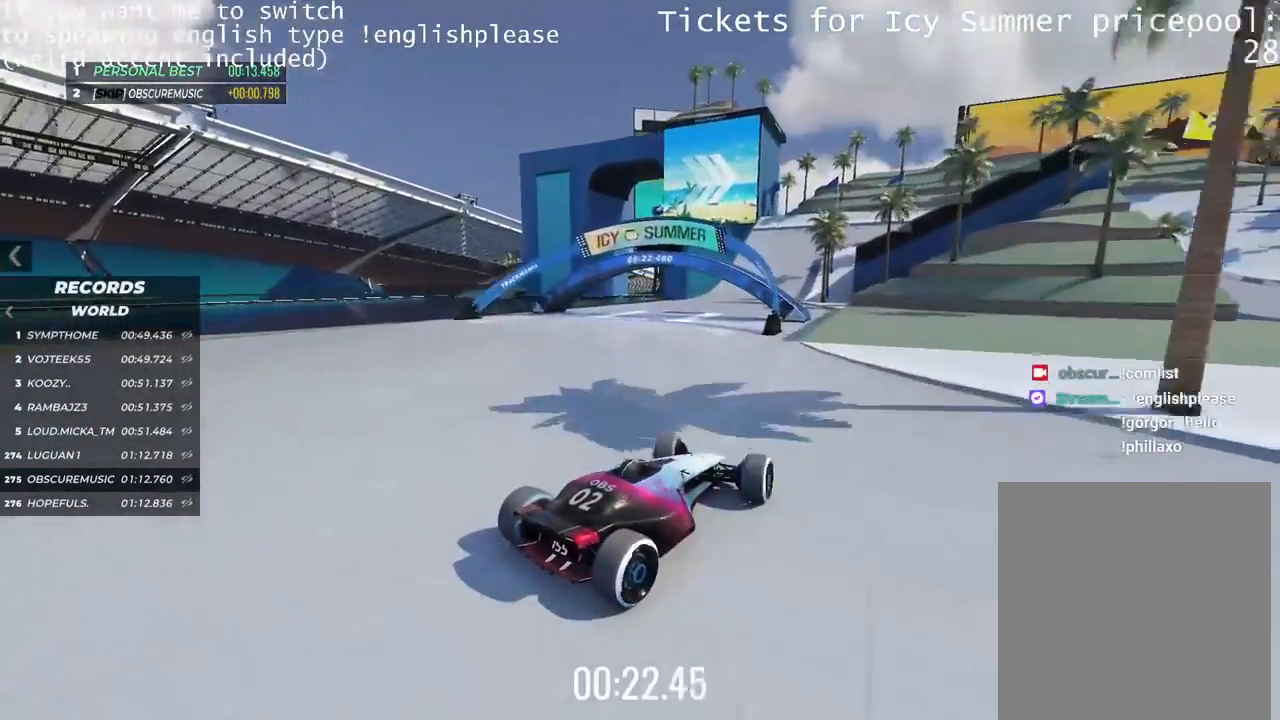
{"keys": ["up"], "events": [[16, "left", "up"]]}
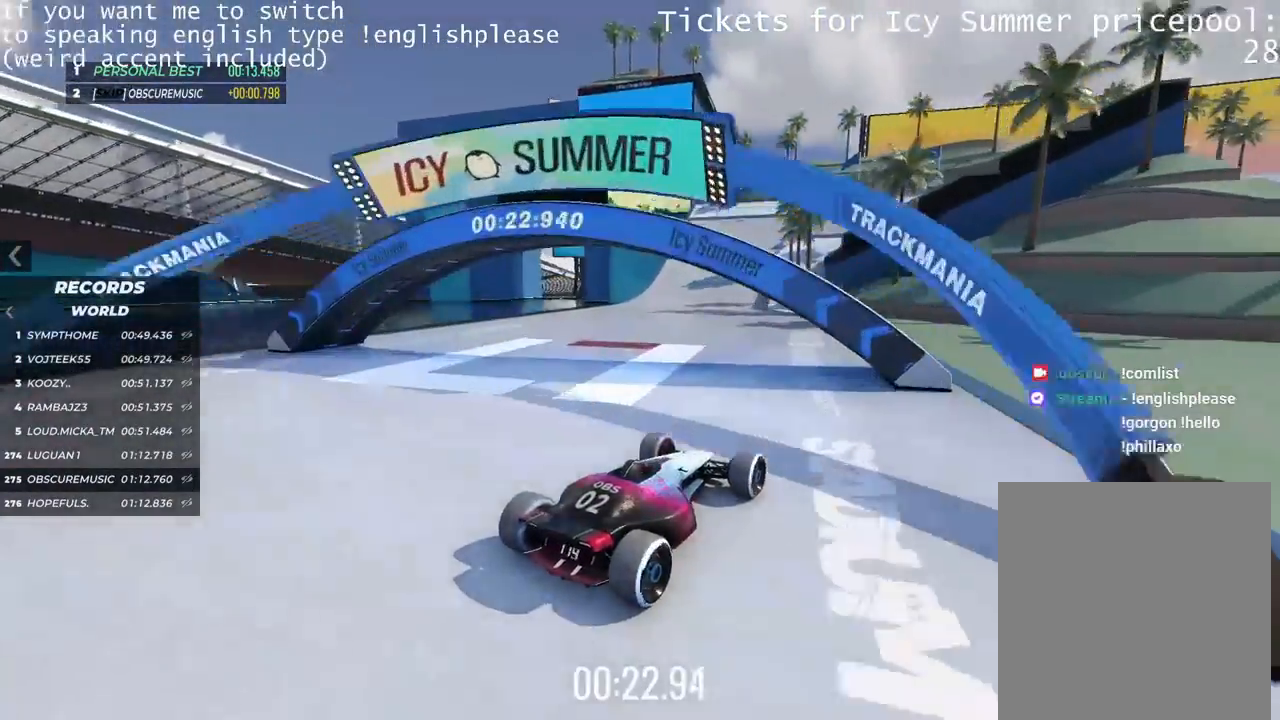
{"keys": ["right"], "events": [[50, "left", "down"], [250, "up", "up"], [284, "left", "up"], [384, "right", "down"]]}
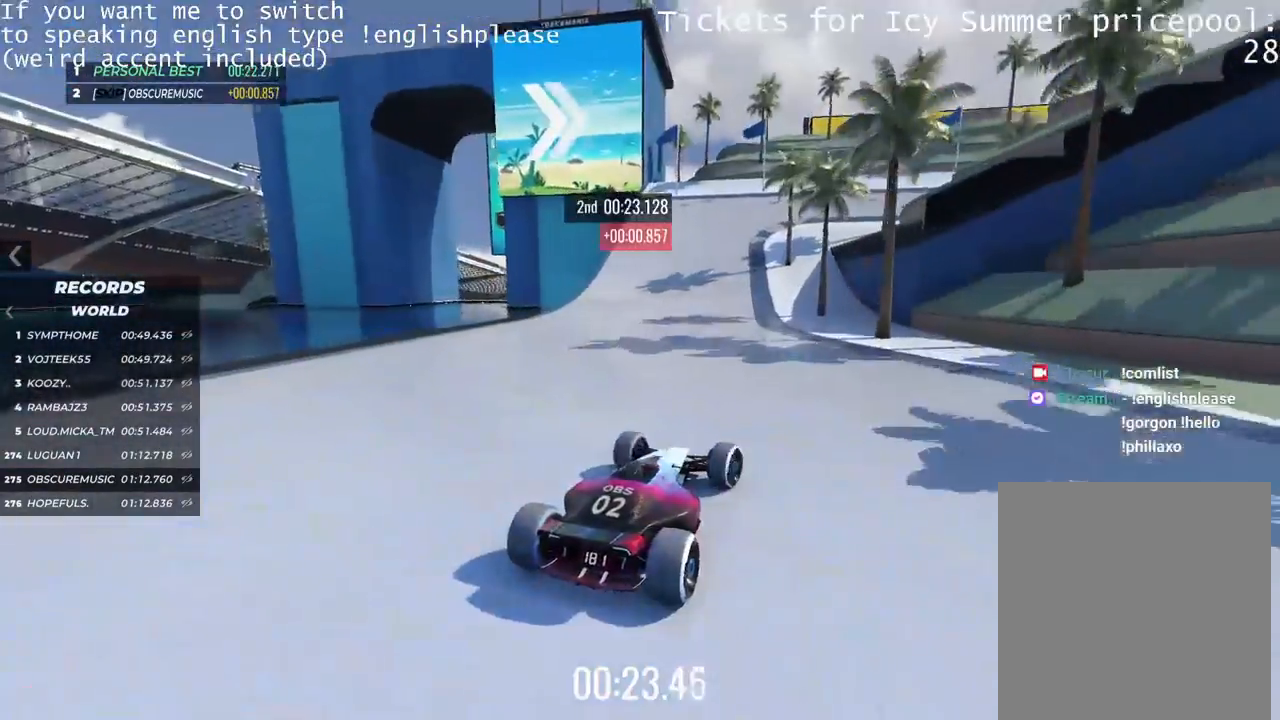
{"keys": ["right"], "events": []}
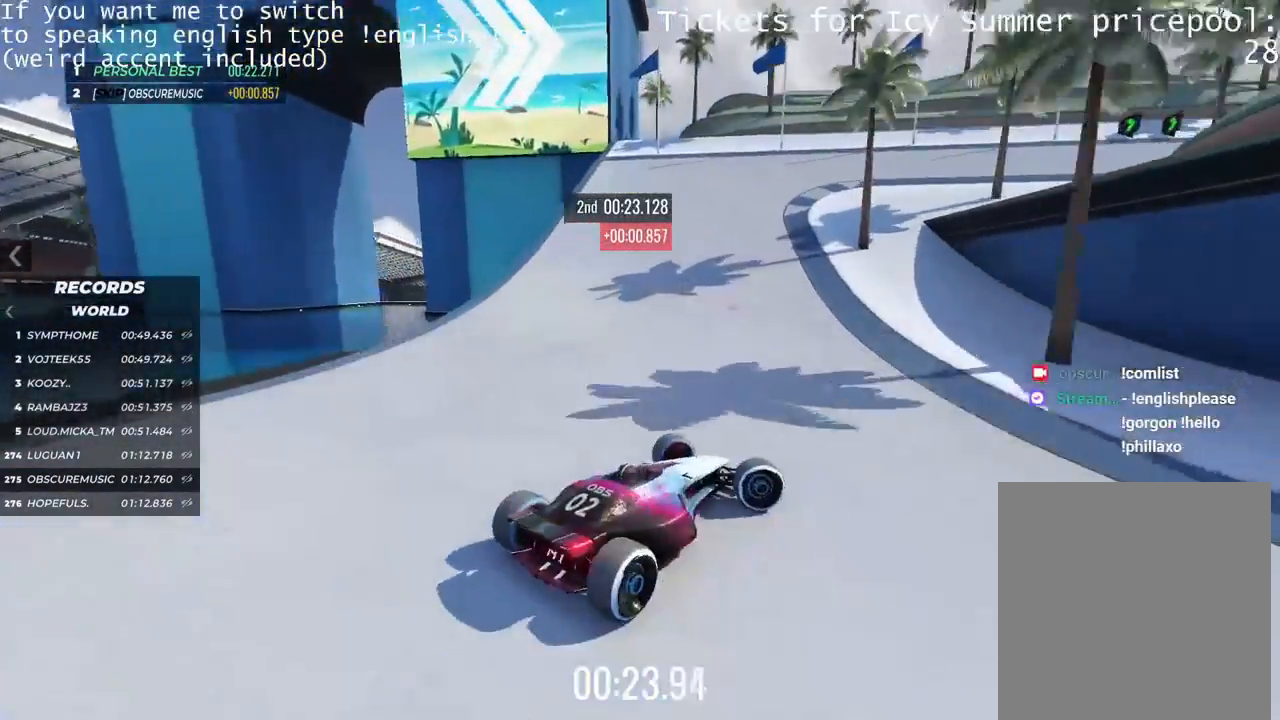
{"keys": ["right", "up"], "events": [[501, "up", "down"]]}
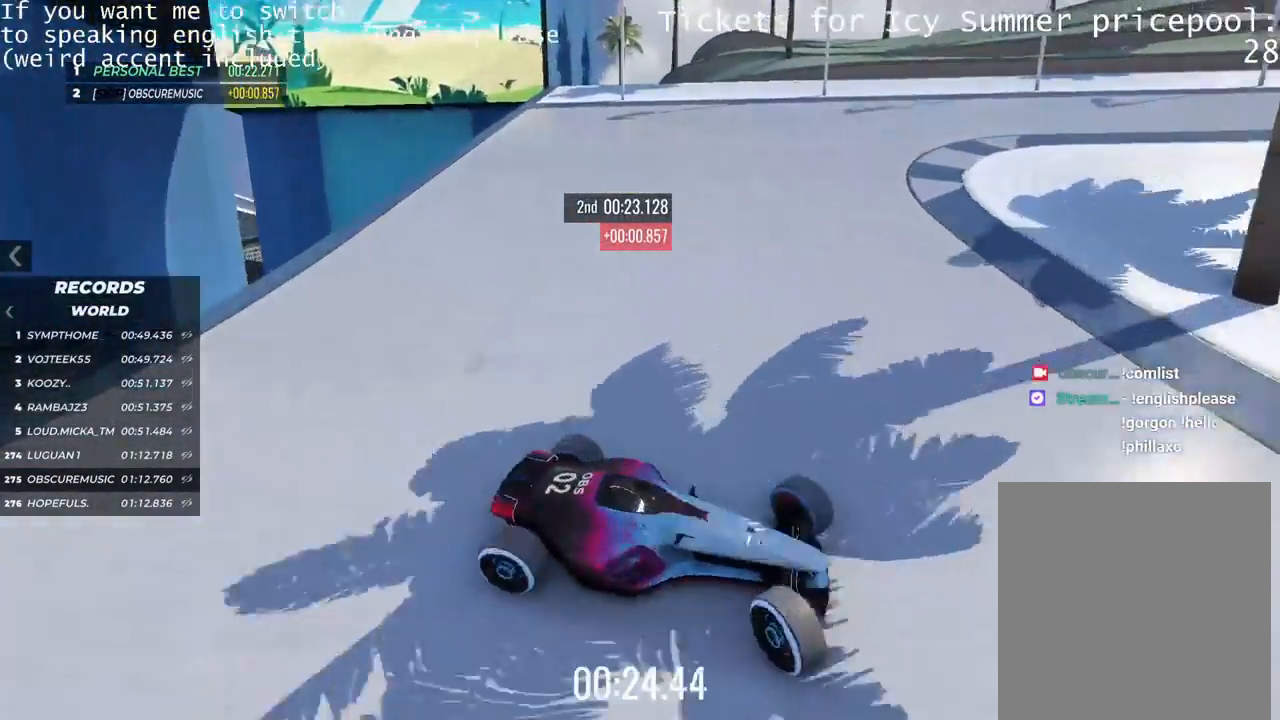
{"keys": ["left", "up"], "events": [[66, "right", "up"], [100, "left", "down"]]}
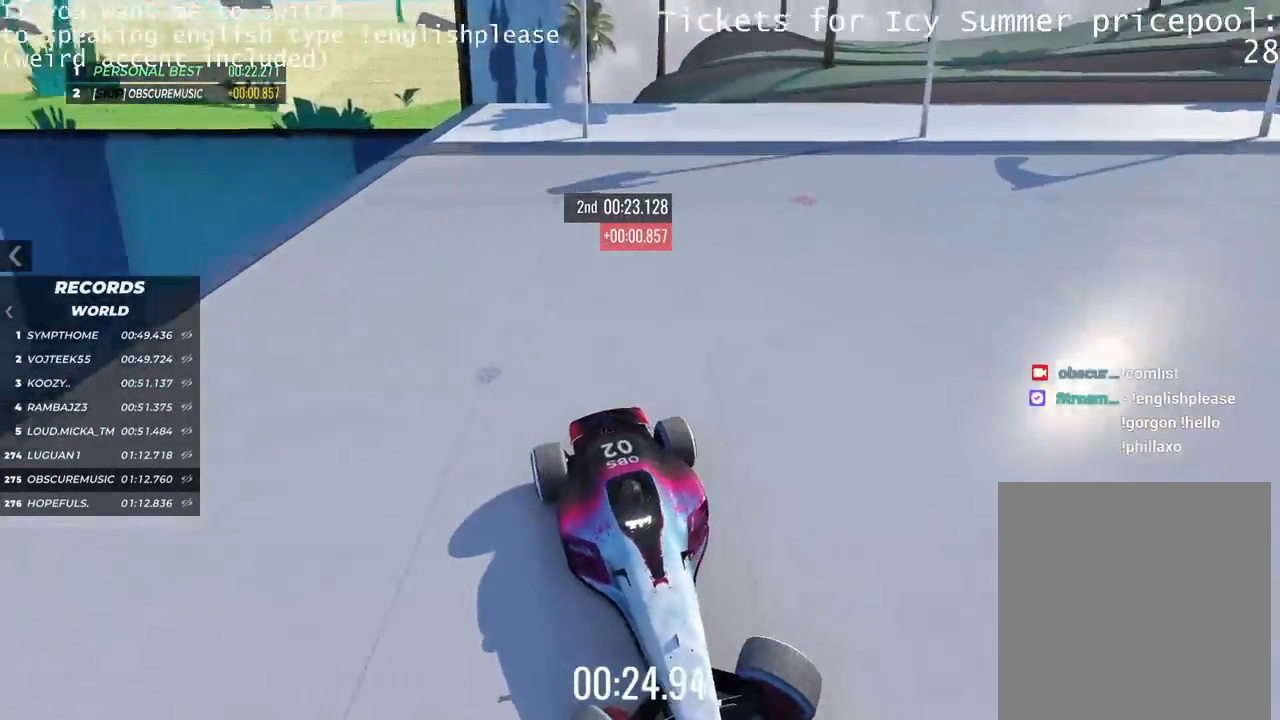
{"keys": ["left"], "events": [[501, "up", "up"]]}
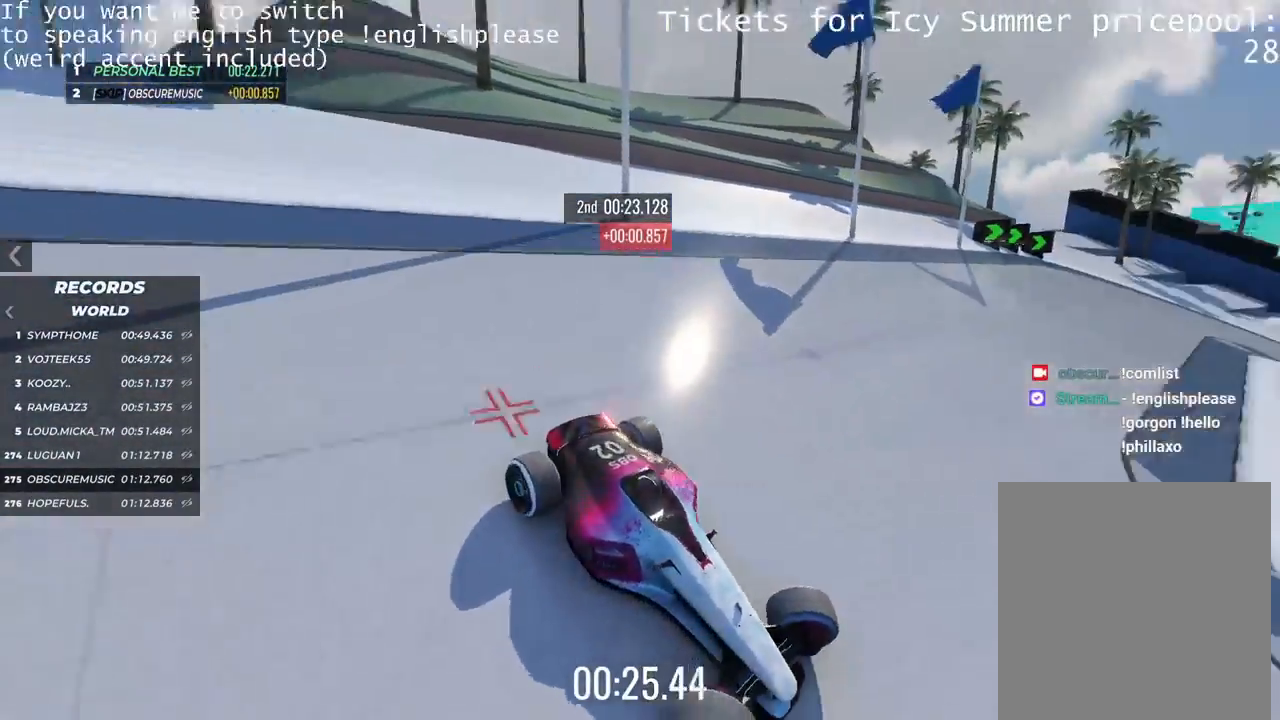
{"keys": ["left"], "events": [[183, "up", "down"], [483, "up", "up"]]}
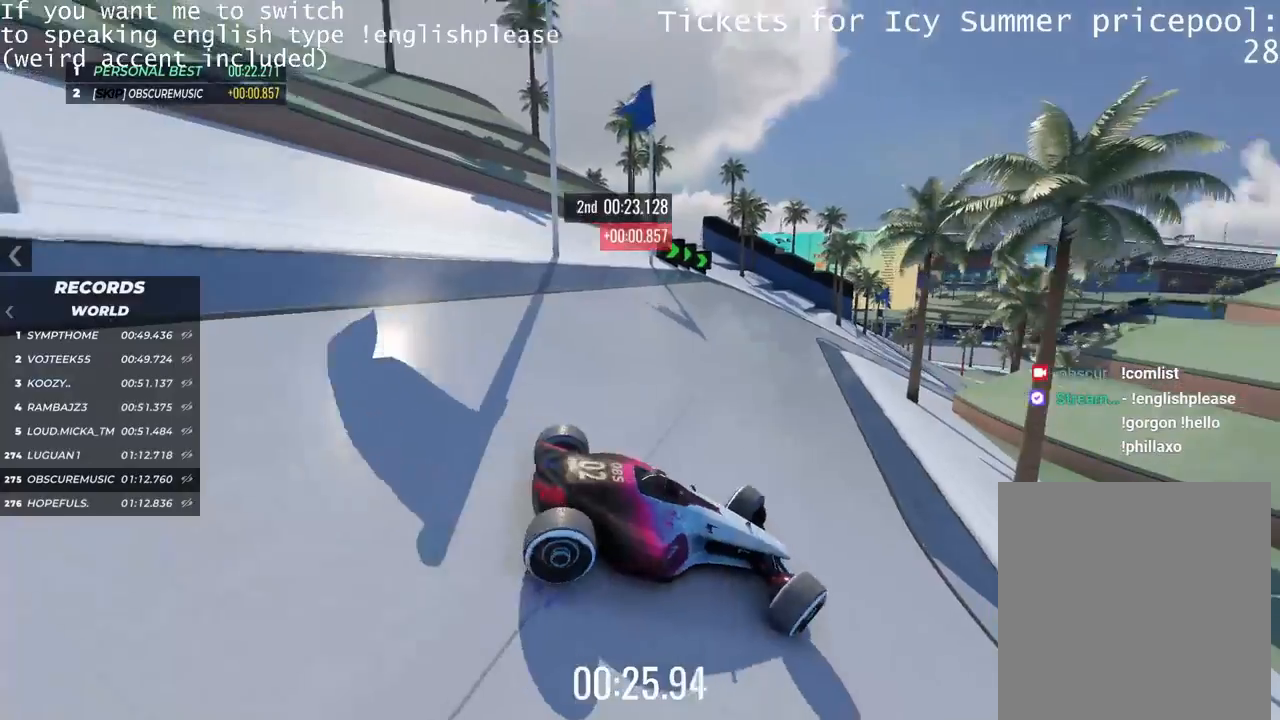
{"keys": ["up"], "events": [[117, "up", "down"], [484, "left", "up"]]}
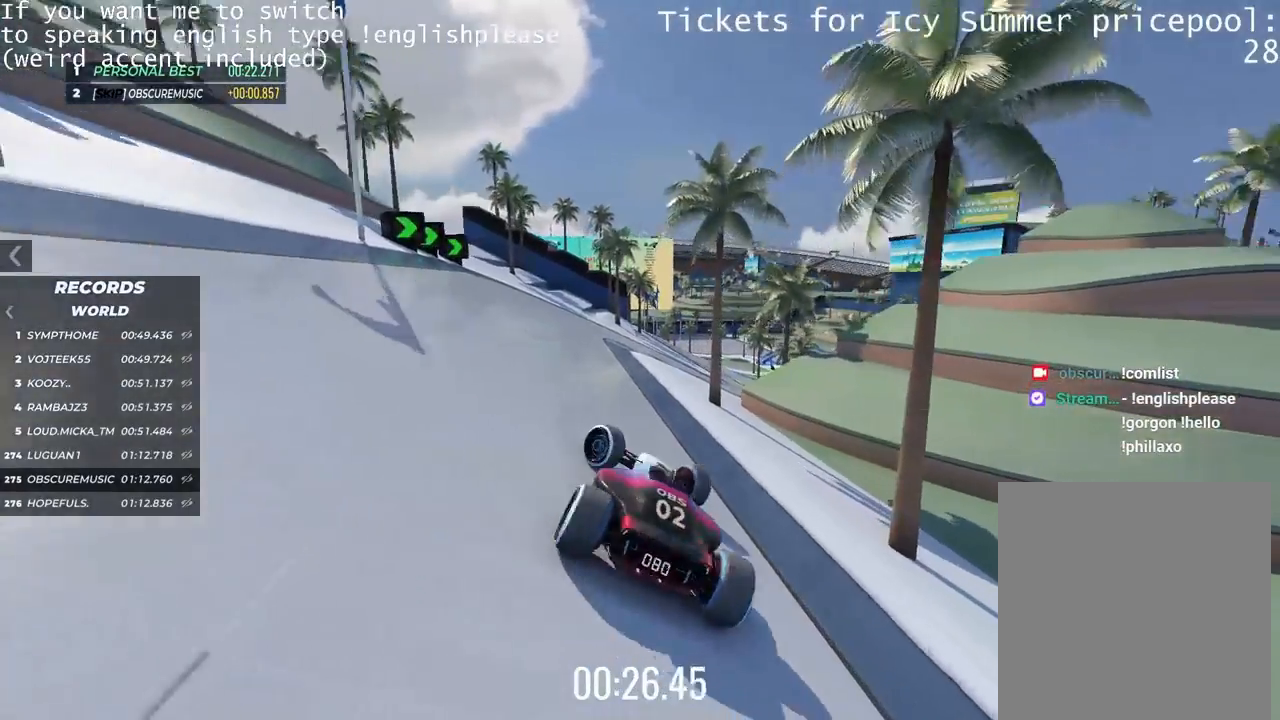
{"keys": ["right", "up"], "events": [[100, "right", "down"]]}
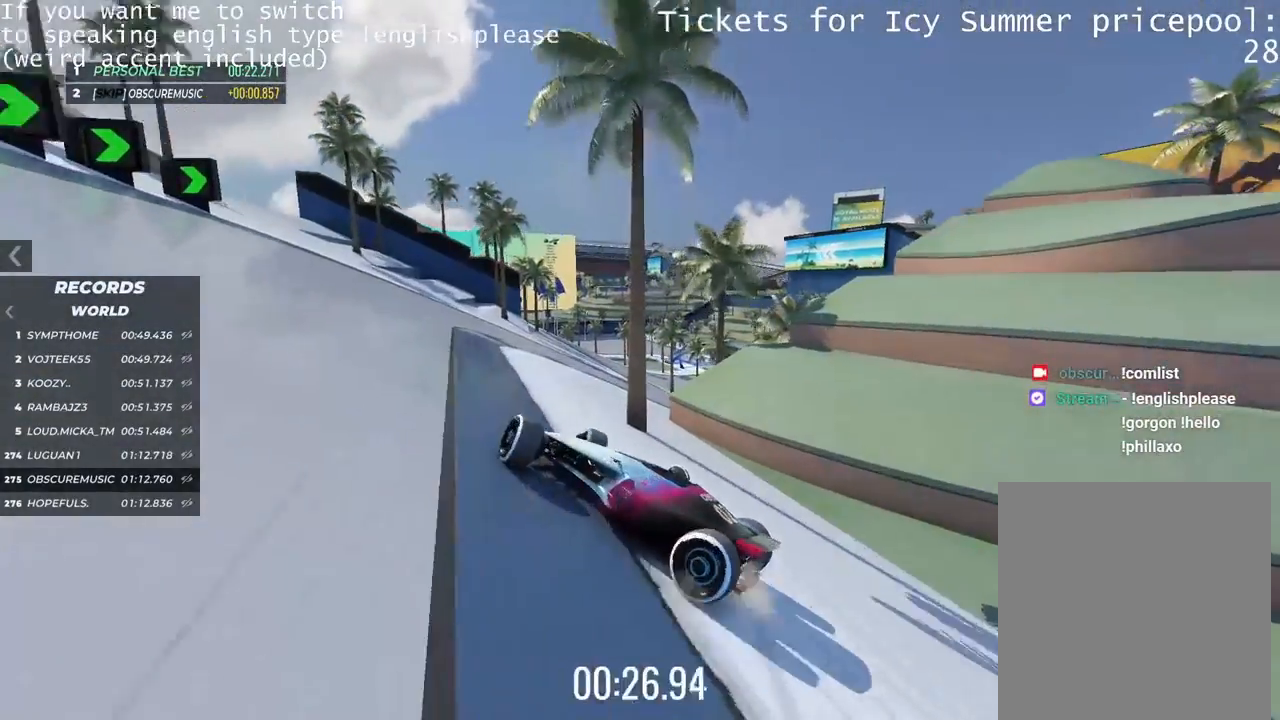
{"keys": ["up"], "events": [[300, "right", "up"]]}
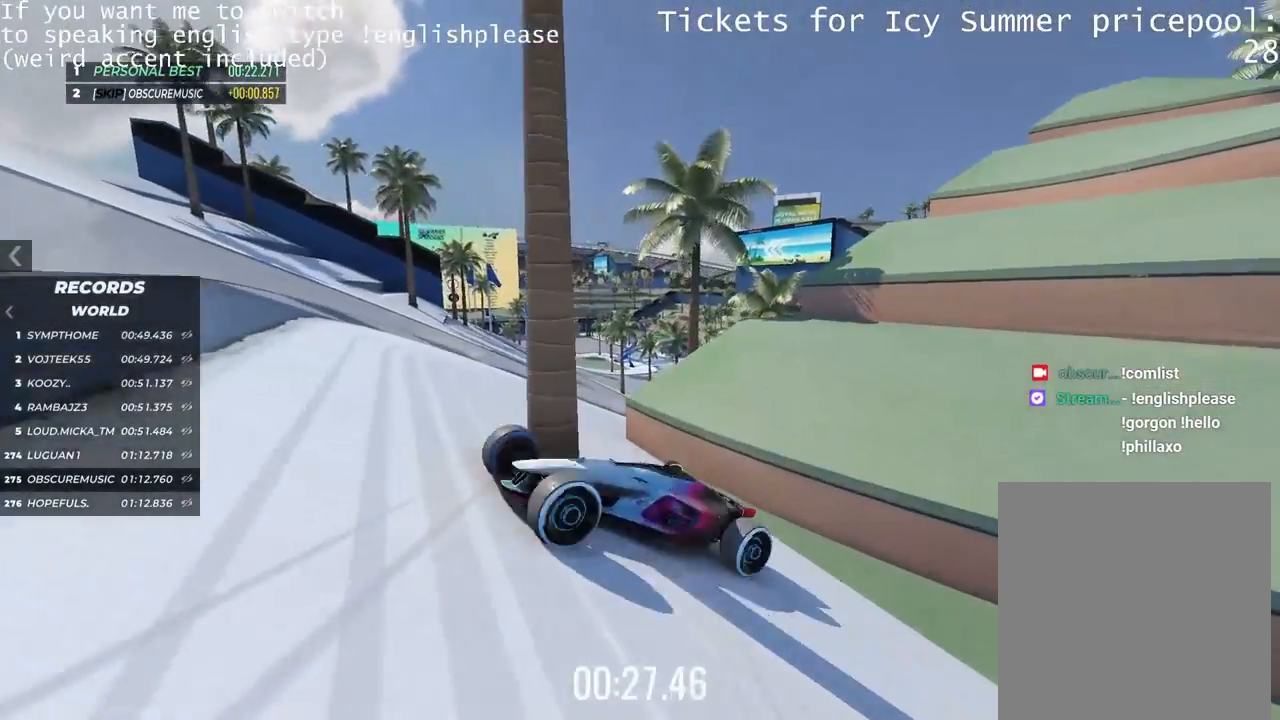
{"keys": []}
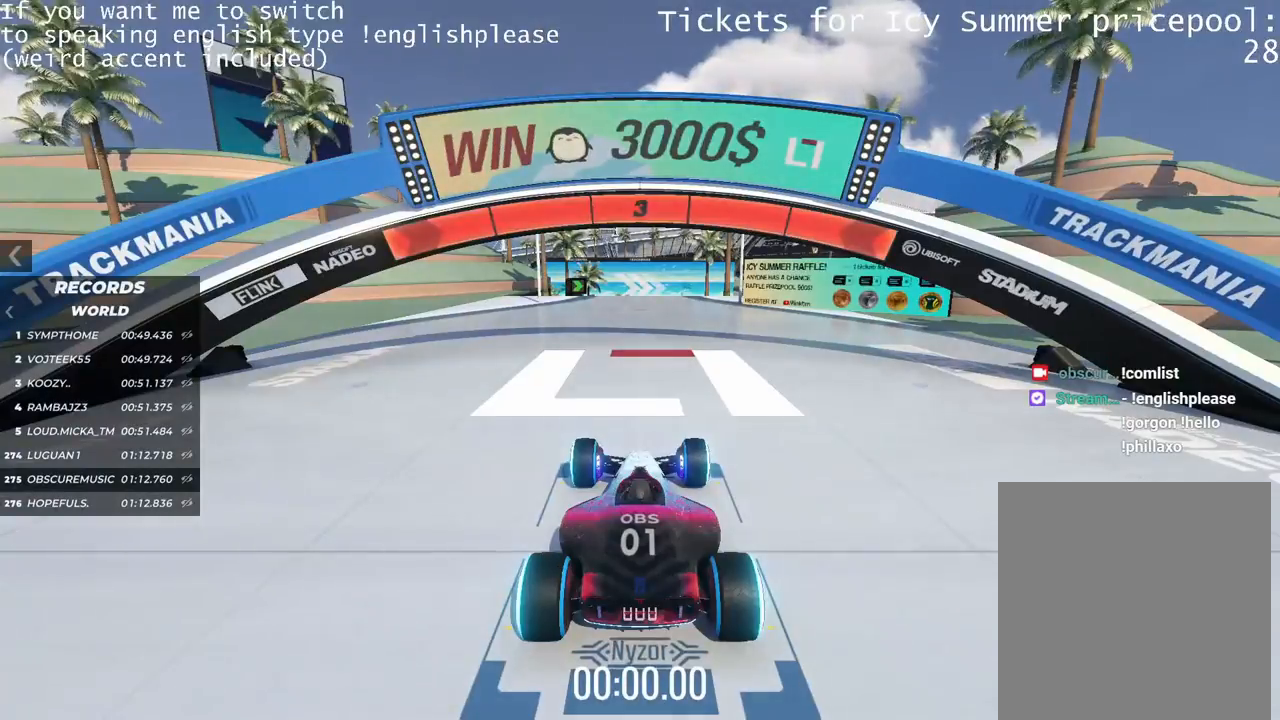
{"keys": [], "events": []}
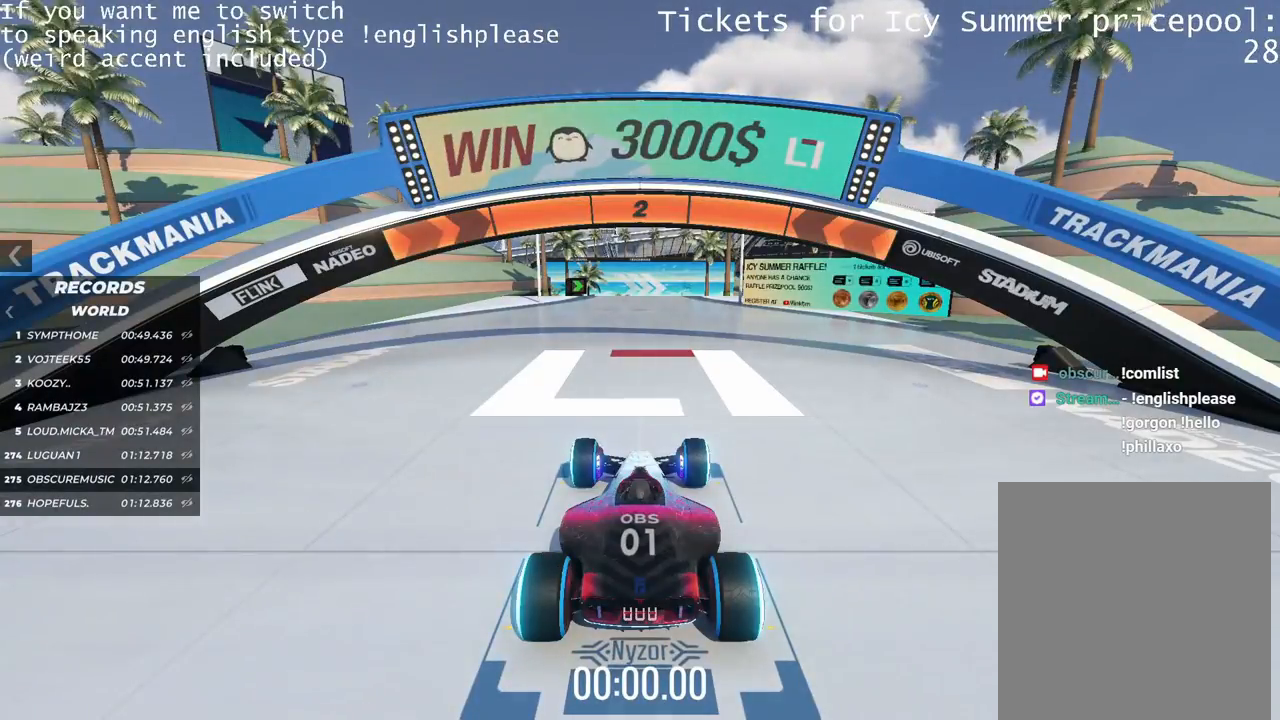
{"keys": [], "events": []}
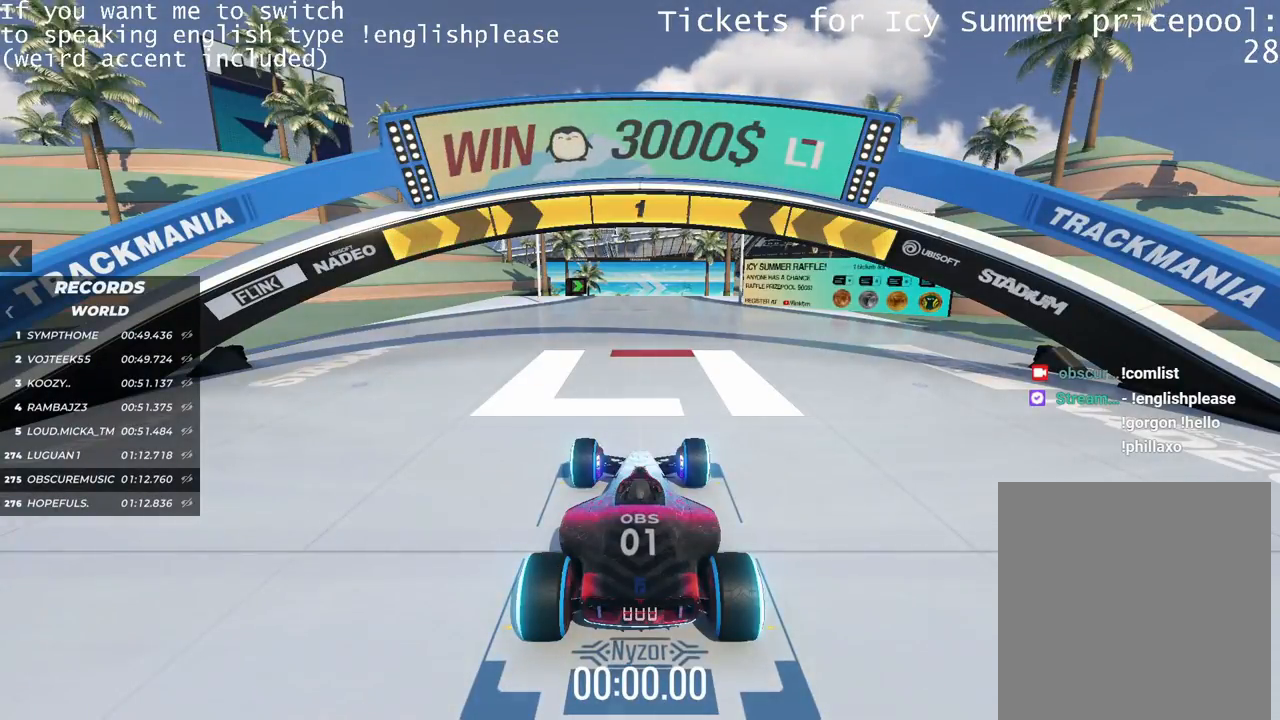
{"keys": ["up"], "events": [[134, "up", "down"]]}
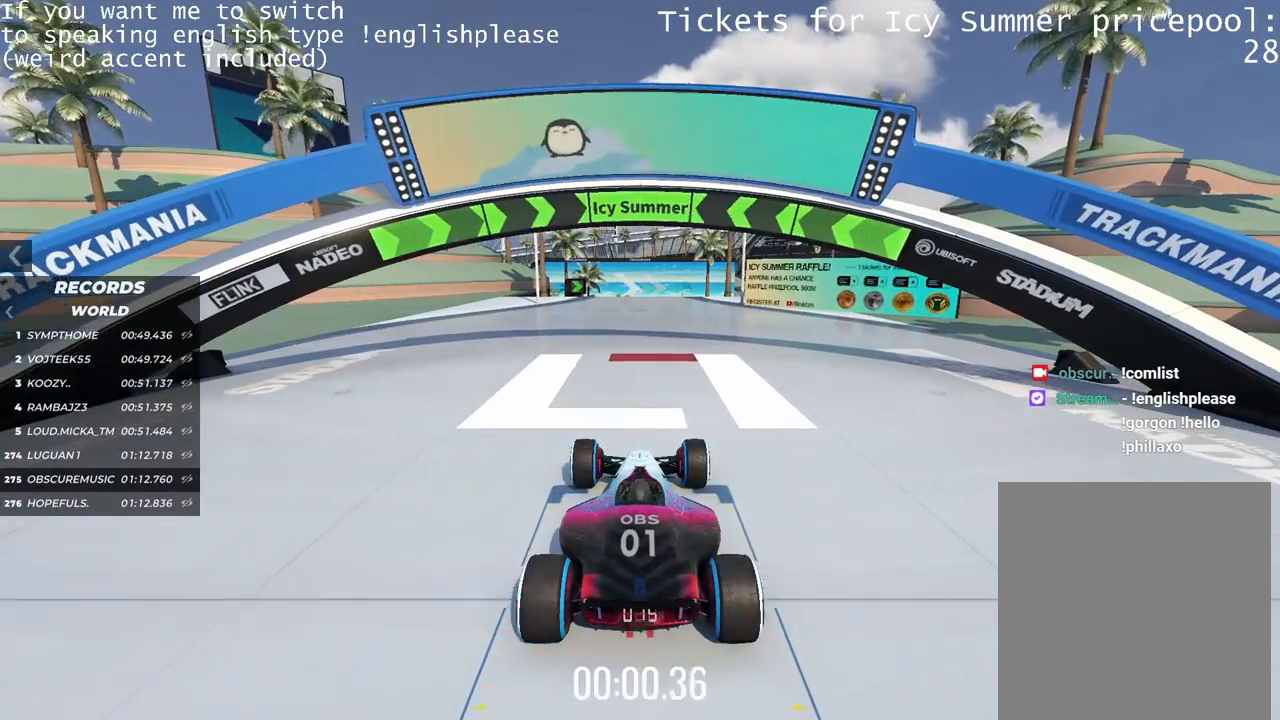
{"keys": ["up"], "events": []}
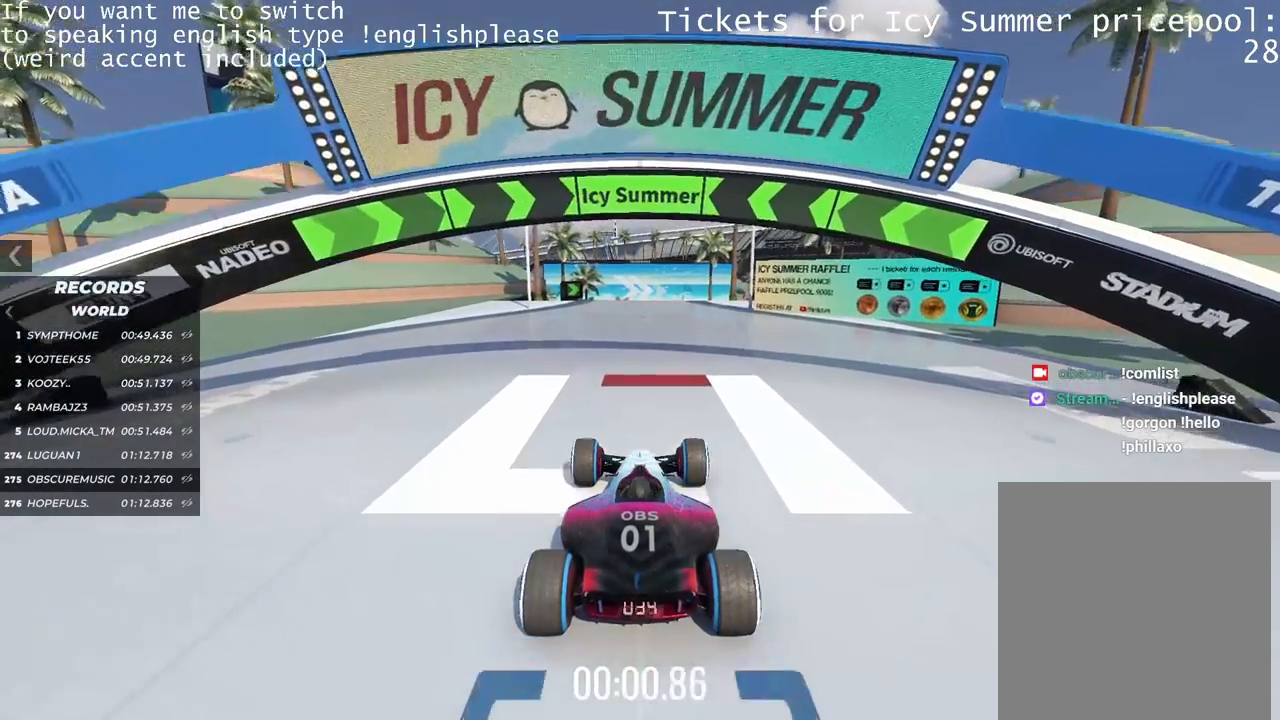
{"keys": ["up"], "events": []}
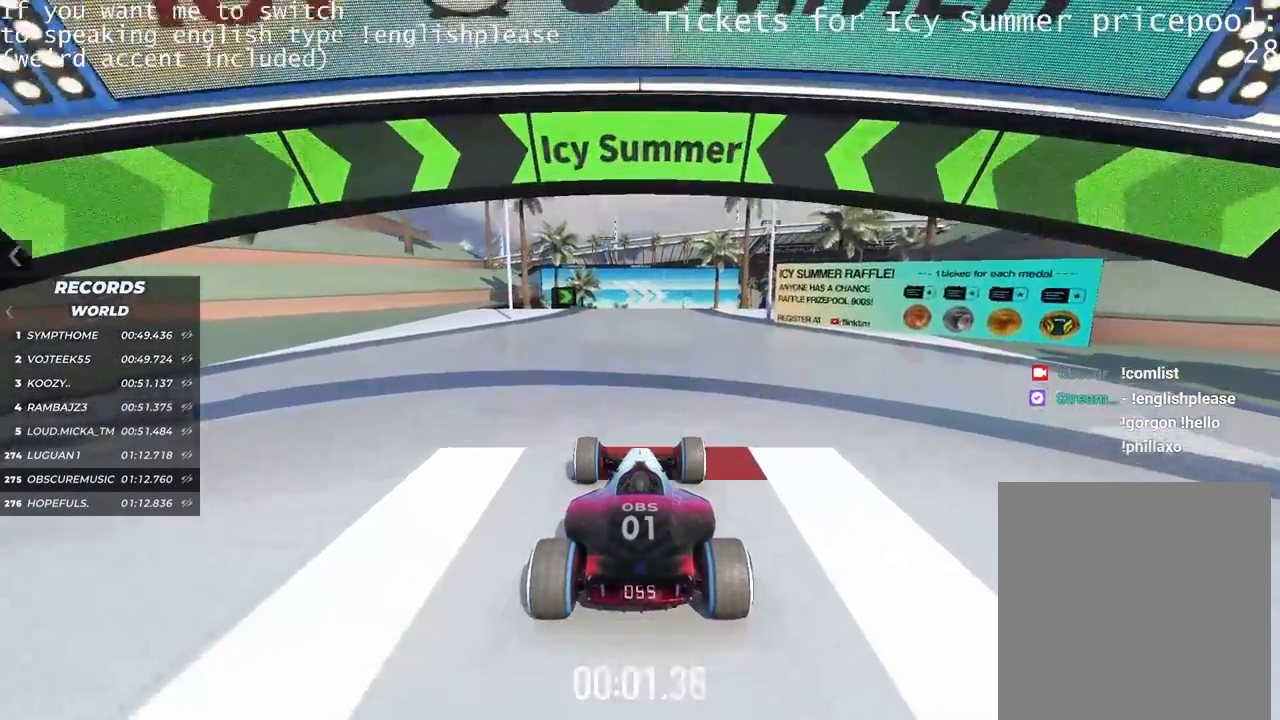
{"keys": ["up"], "events": []}
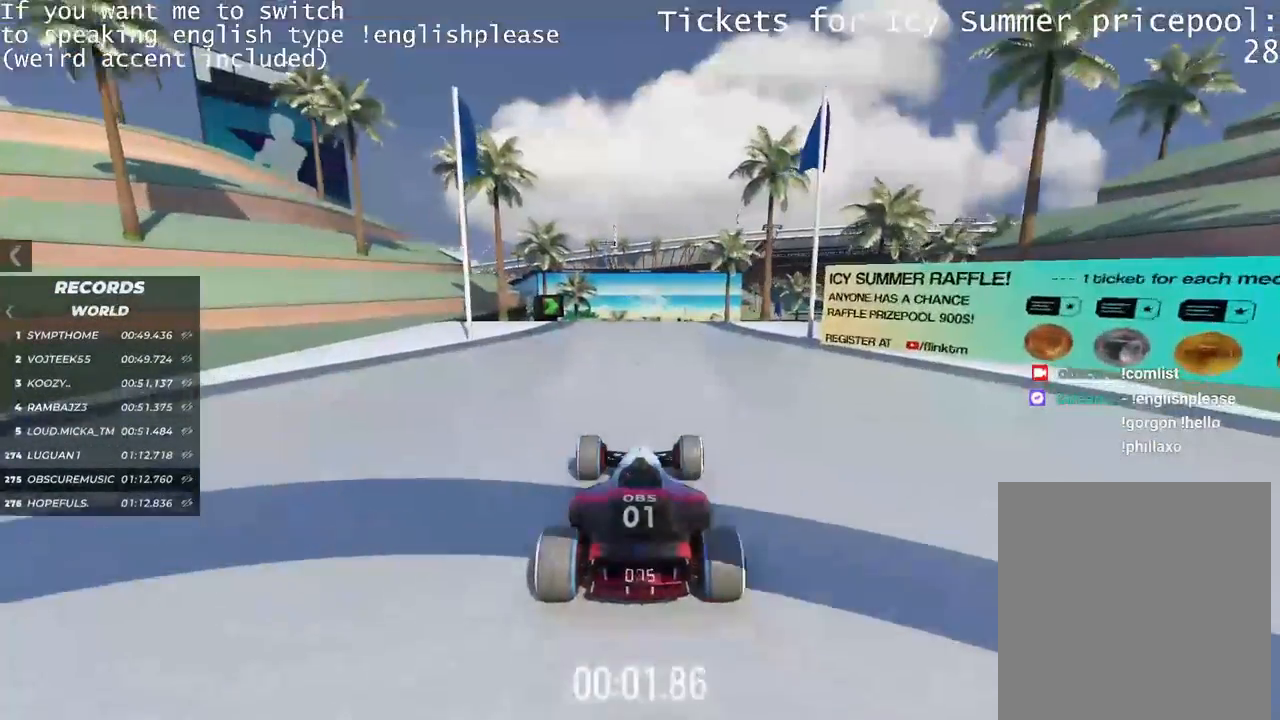
{"keys": ["up"], "events": []}
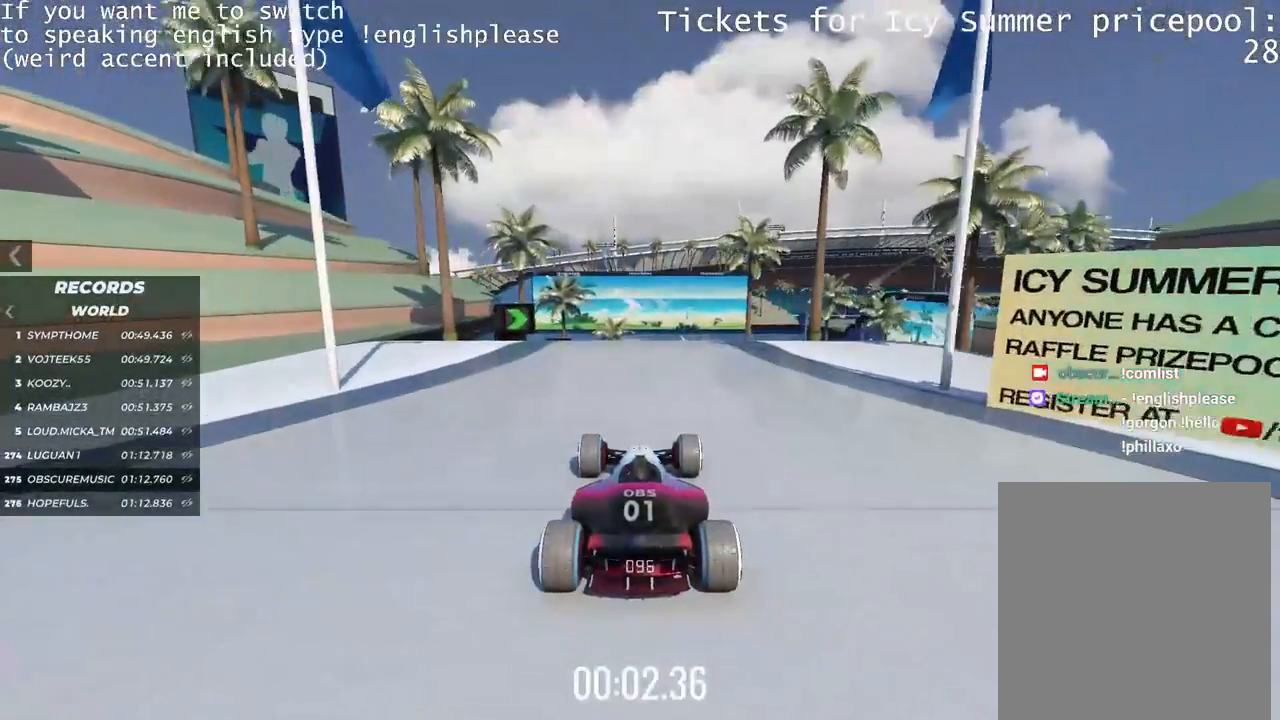
{"keys": ["right"], "events": [[233, "right", "down"], [233, "up", "up"]]}